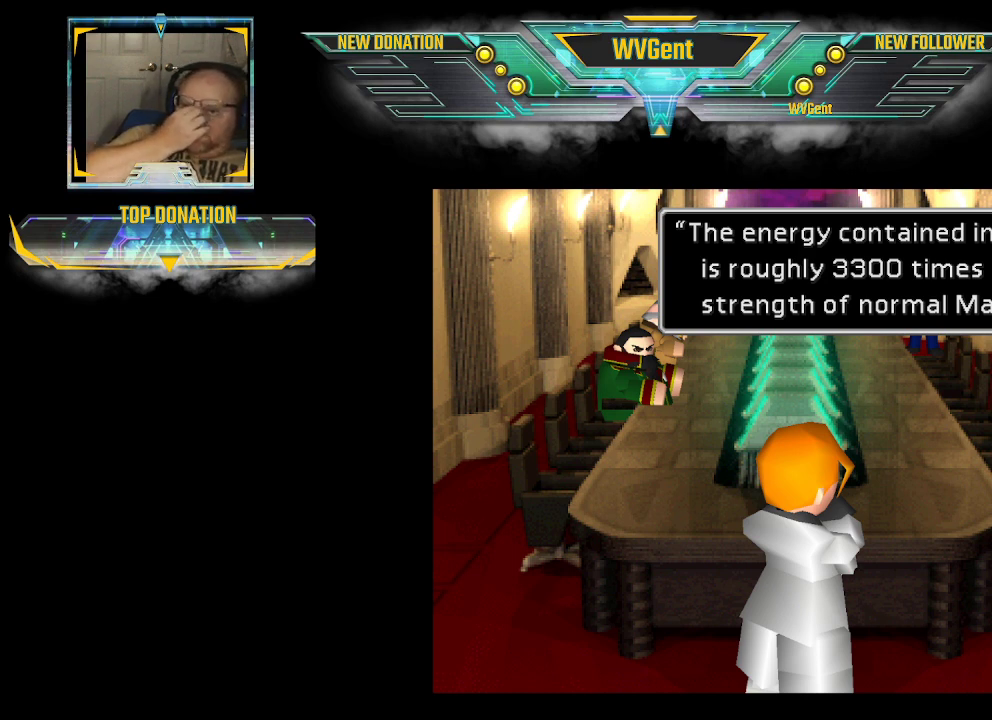
Gameplay with a controller (PlayStation layout); each line is a JSON object with the inputs held at the frame after it. "events" lists button and stick changes between this image and that frame as [ms after this image, input, new state], when the widget could be followed in between. Not read: L3 R3.
{"buttons": ["CROSS"], "left_stick": "center", "right_stick": "center", "events": [[433, "CROSS", "down"]]}
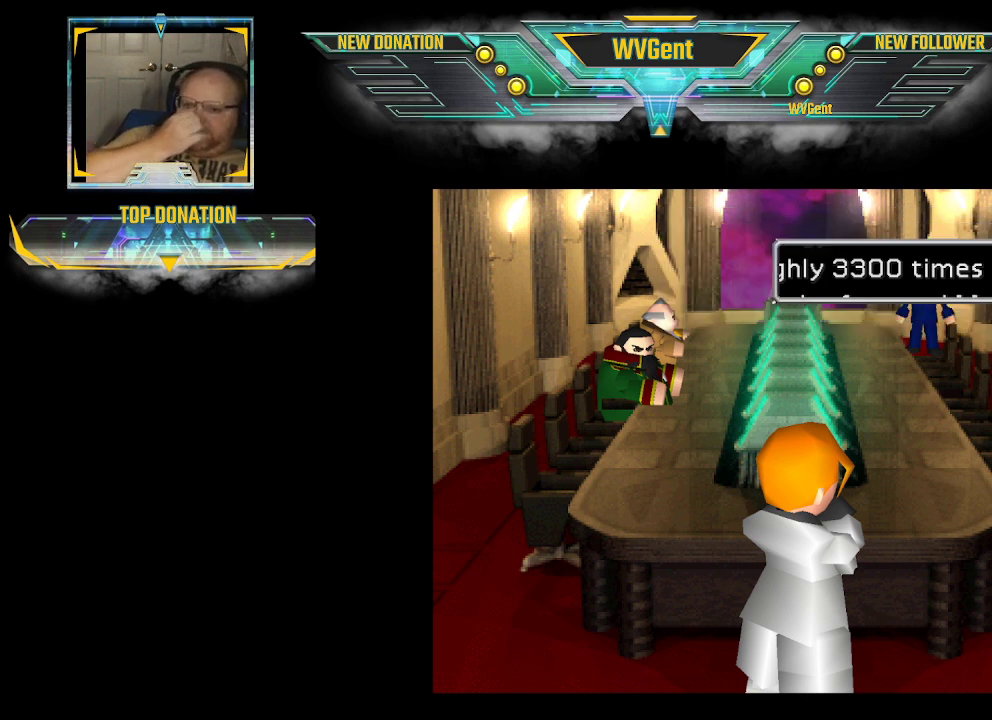
{"buttons": [], "left_stick": "center", "right_stick": "center", "events": [[100, "CROSS", "up"]]}
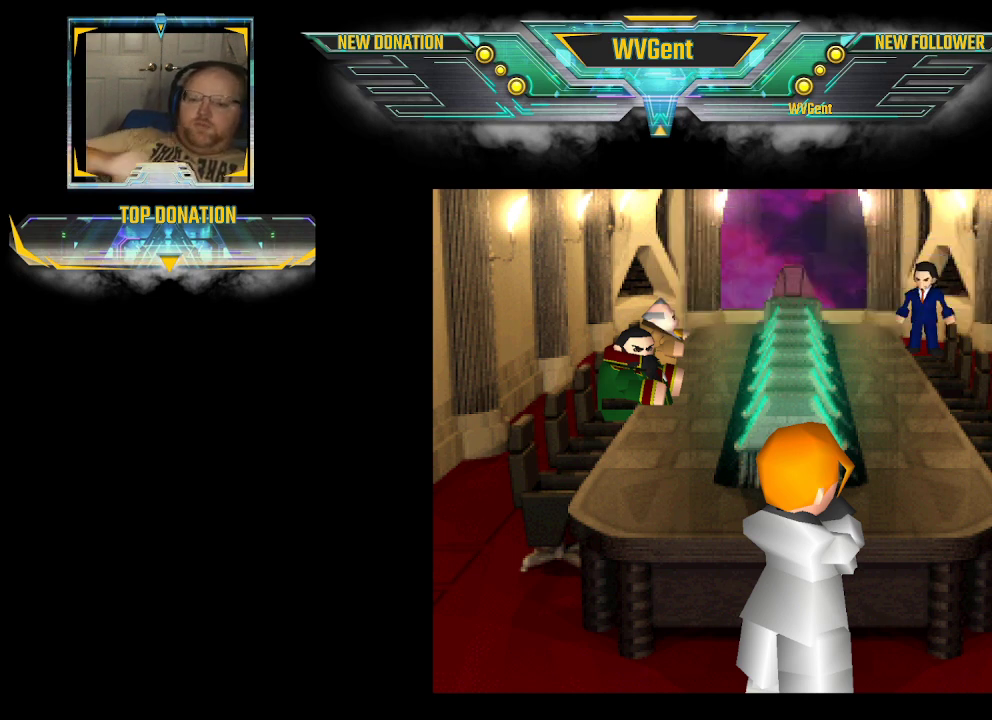
{"buttons": [], "left_stick": "center", "right_stick": "center", "events": []}
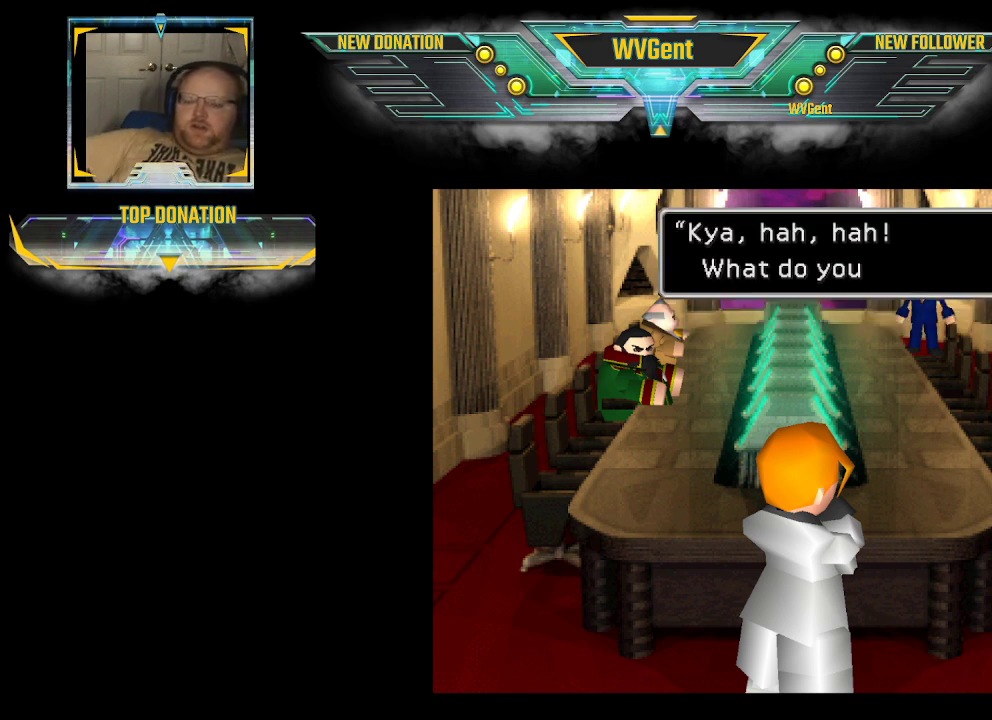
{"buttons": [], "left_stick": "center", "right_stick": "center", "events": []}
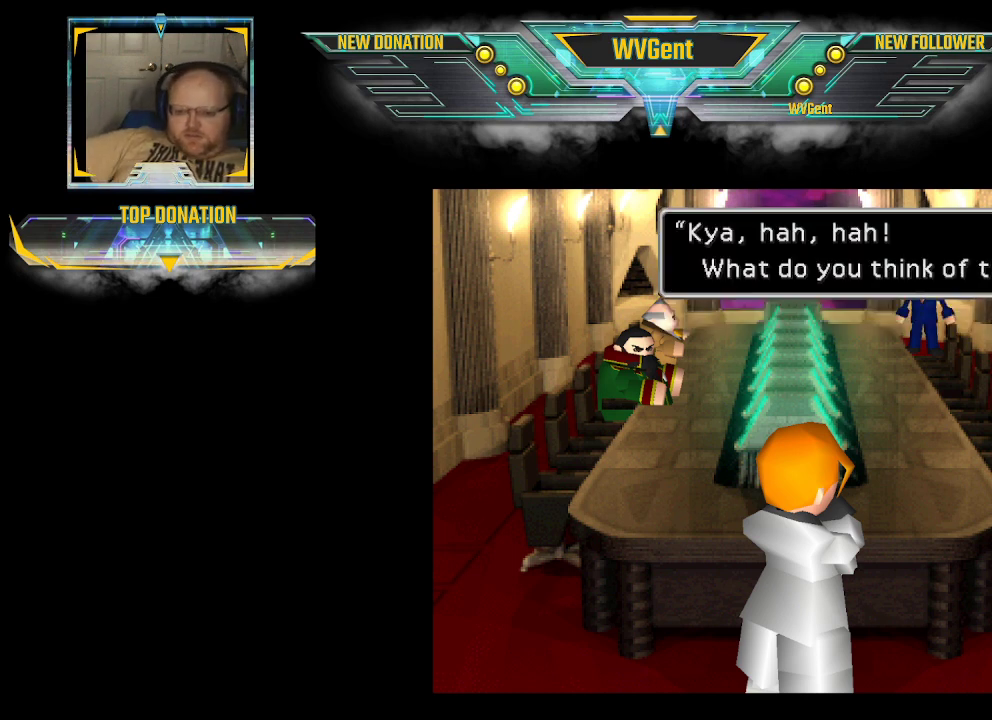
{"buttons": [], "left_stick": "center", "right_stick": "center", "events": []}
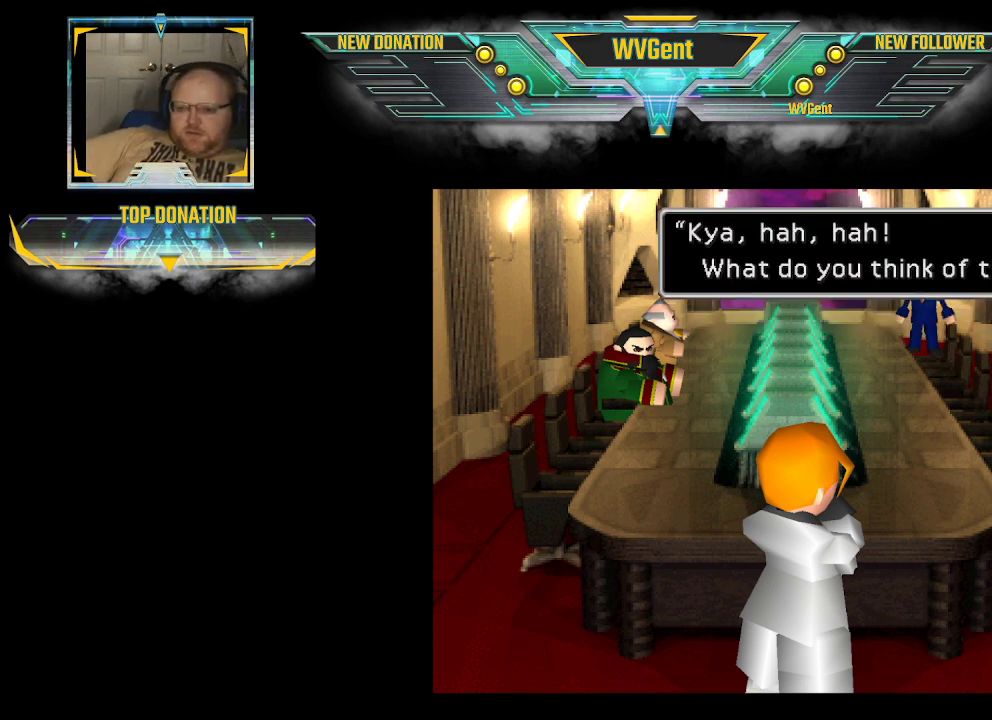
{"buttons": [], "left_stick": "center", "right_stick": "center", "events": []}
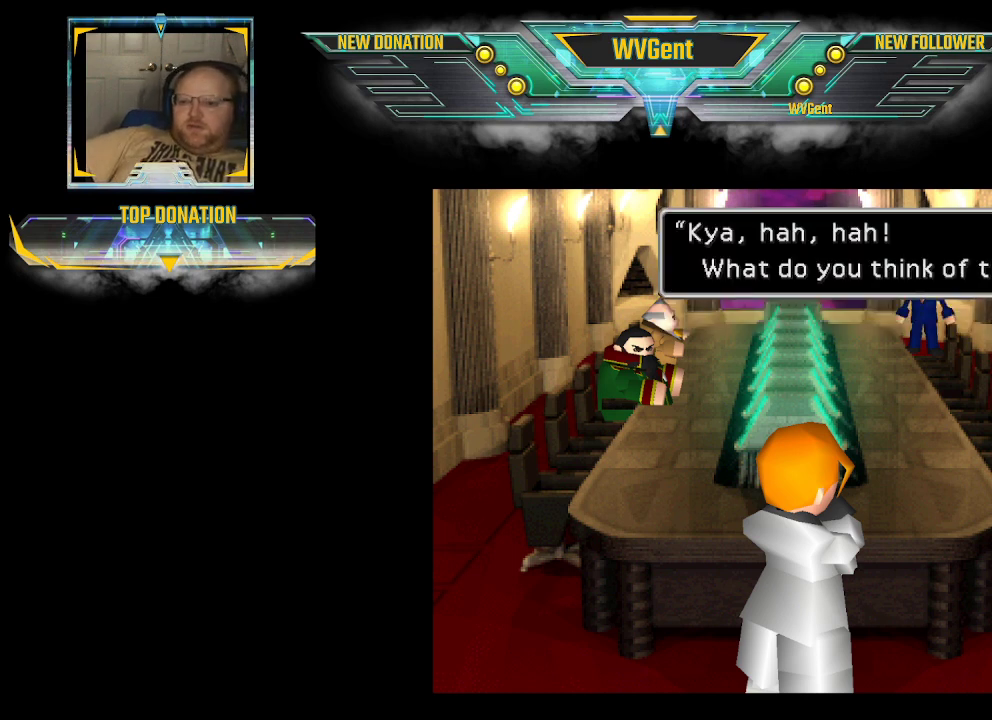
{"buttons": [], "left_stick": "center", "right_stick": "center", "events": []}
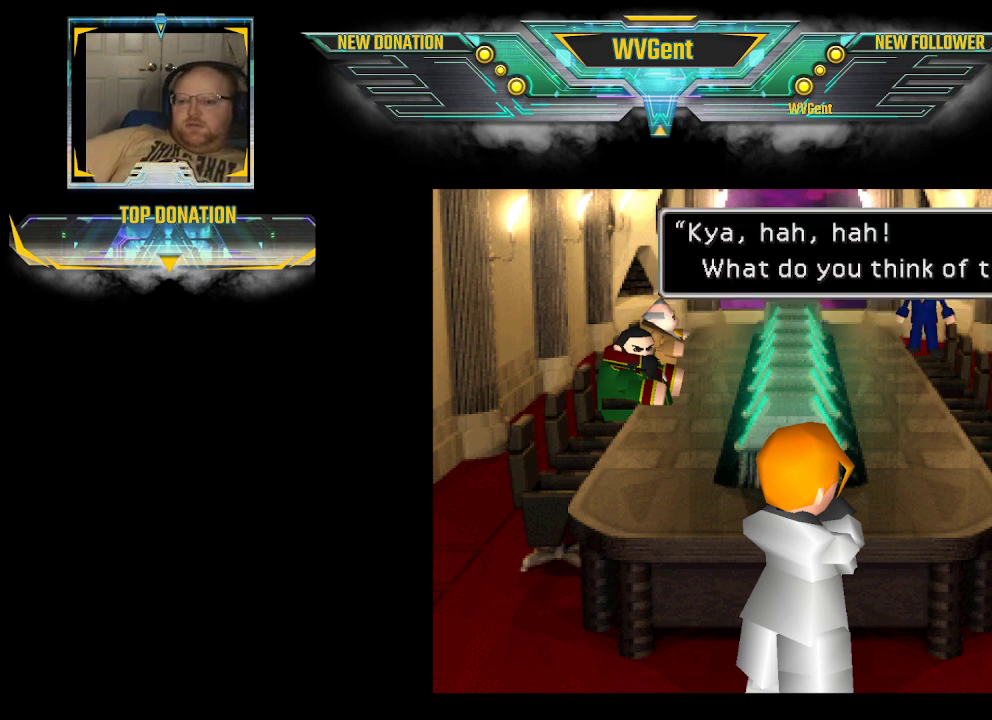
{"buttons": [], "left_stick": "center", "right_stick": "center", "events": [[200, "CROSS", "down"], [367, "CROSS", "up"]]}